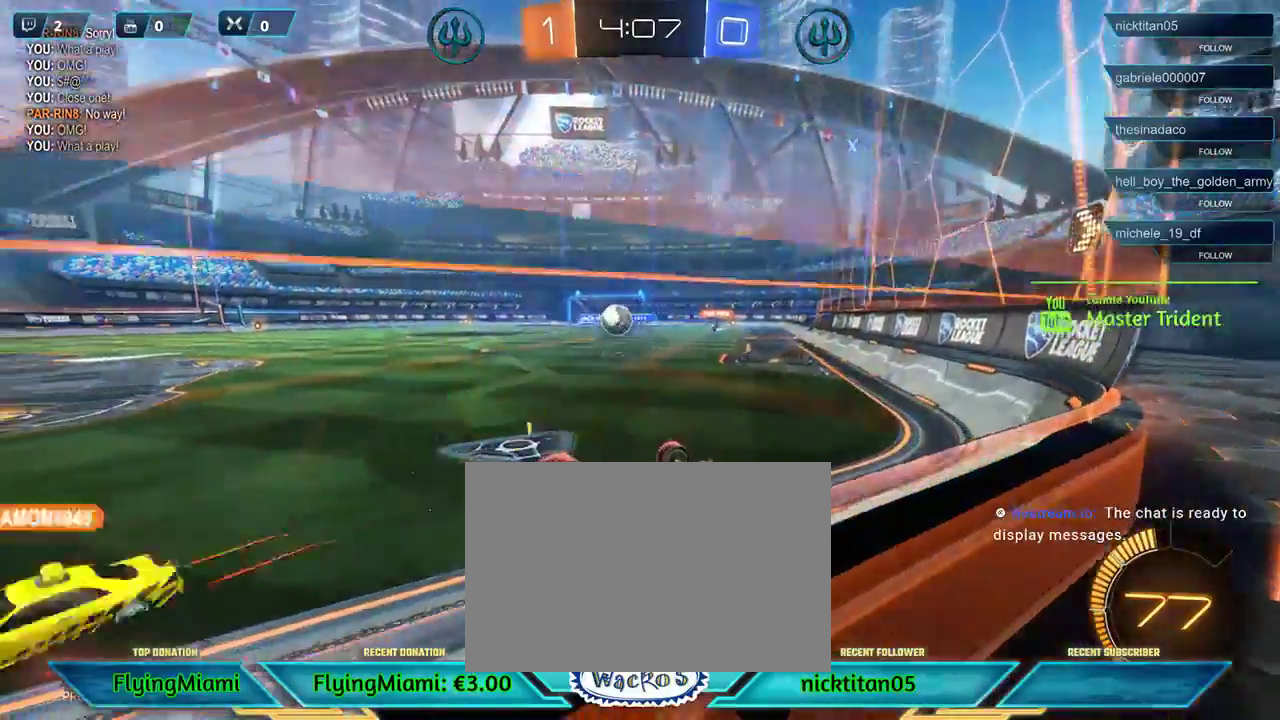
Gameplay with a controller (Xbox layout); each line is a JSON object with the inputs held at the frame after it. "events" lists button and stick changes between this image and that frame as [ms after this image, input, new state], when the widget could be followed in between. Not read: R3.
{"buttons": [], "left_stick": "down-left", "events": [[367, "A", "down"], [433, "A", "up"]]}
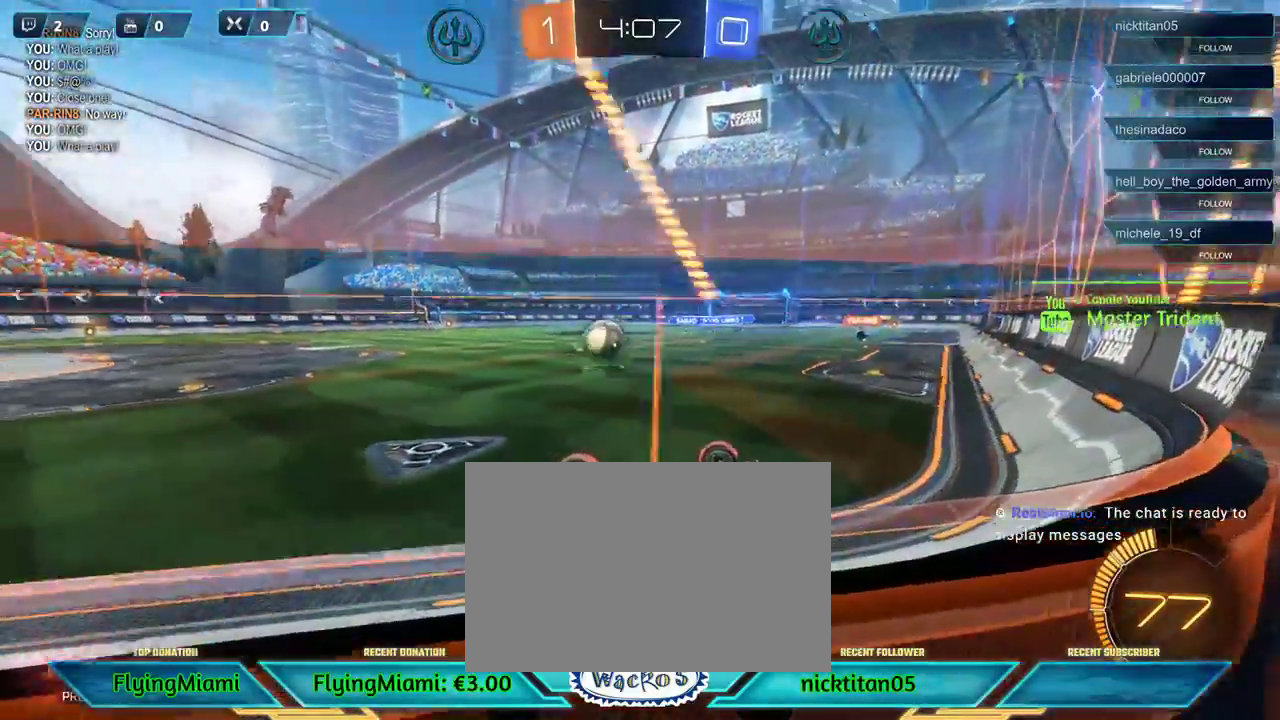
{"buttons": ["A"], "left_stick": "center", "events": [[317, "left_stick", "left"], [467, "A", "down"], [467, "left_stick", "center"]]}
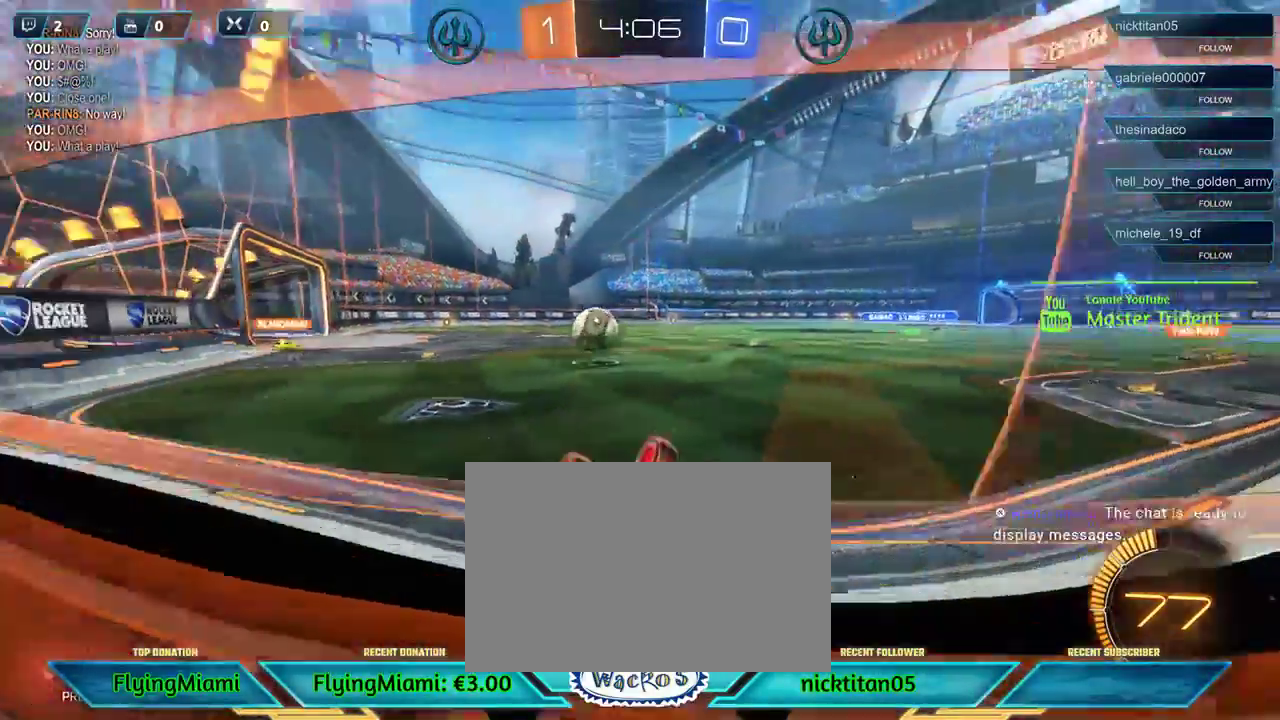
{"buttons": [], "left_stick": "left", "events": [[67, "A", "up"], [400, "left_stick", "left"]]}
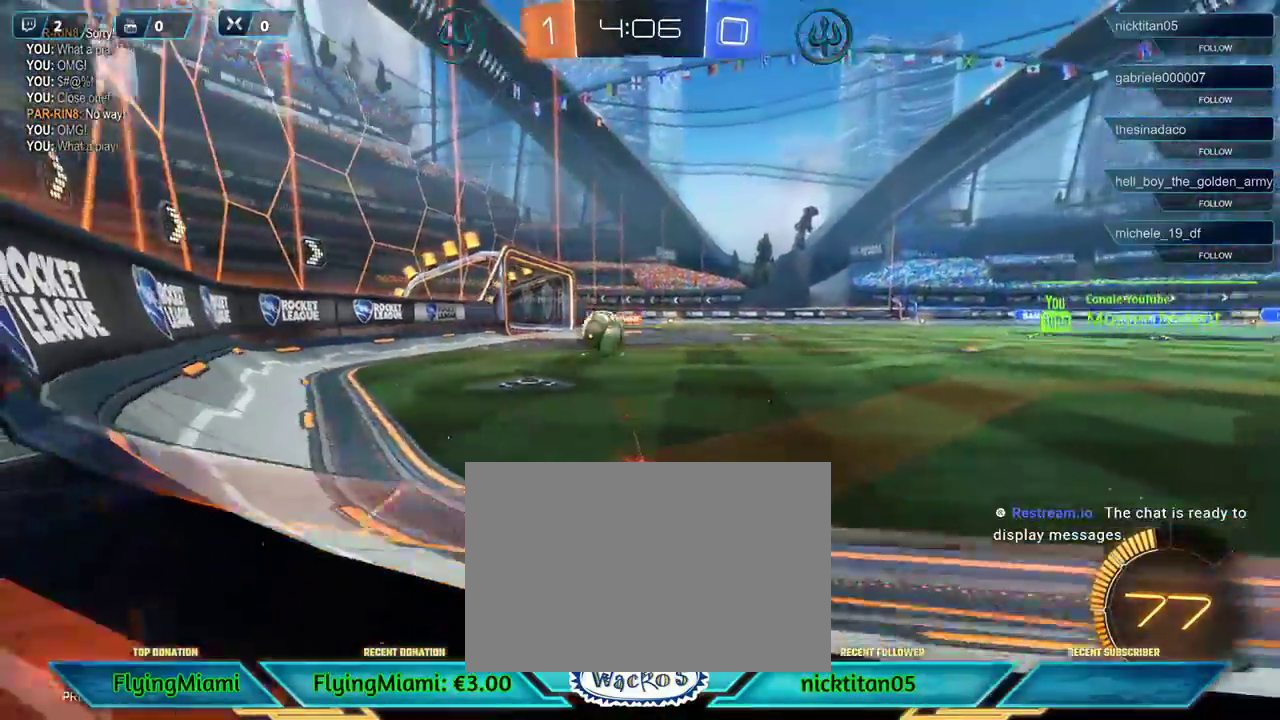
{"buttons": ["R2"], "left_stick": "left", "events": [[167, "R2", "down"]]}
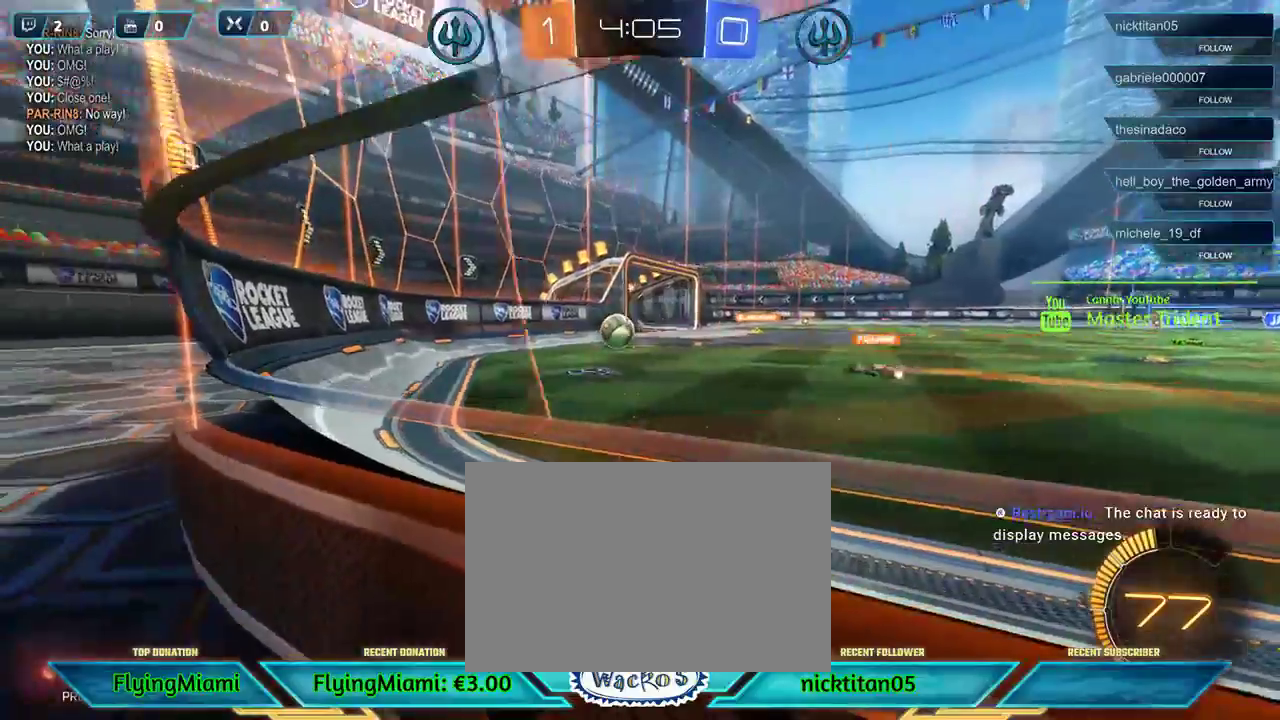
{"buttons": ["R2"], "left_stick": "left", "events": []}
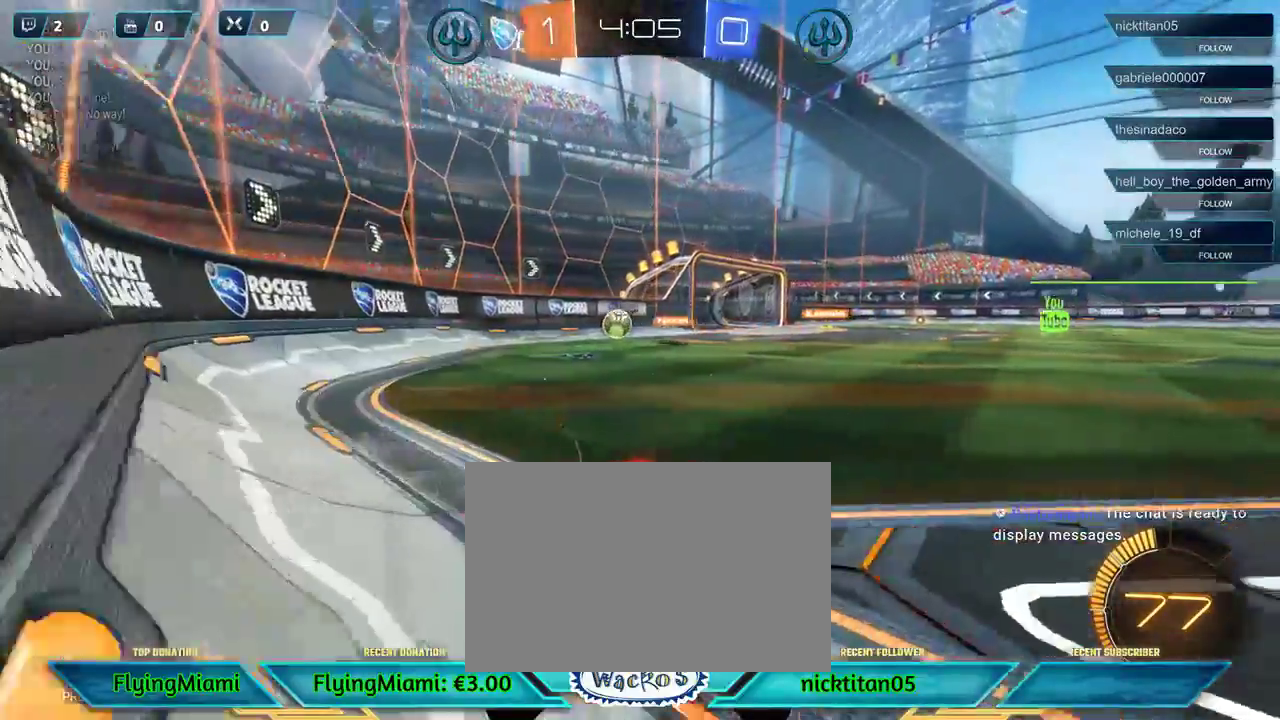
{"buttons": ["R2"], "left_stick": "left", "events": [[133, "left_stick", "center"], [367, "left_stick", "left"]]}
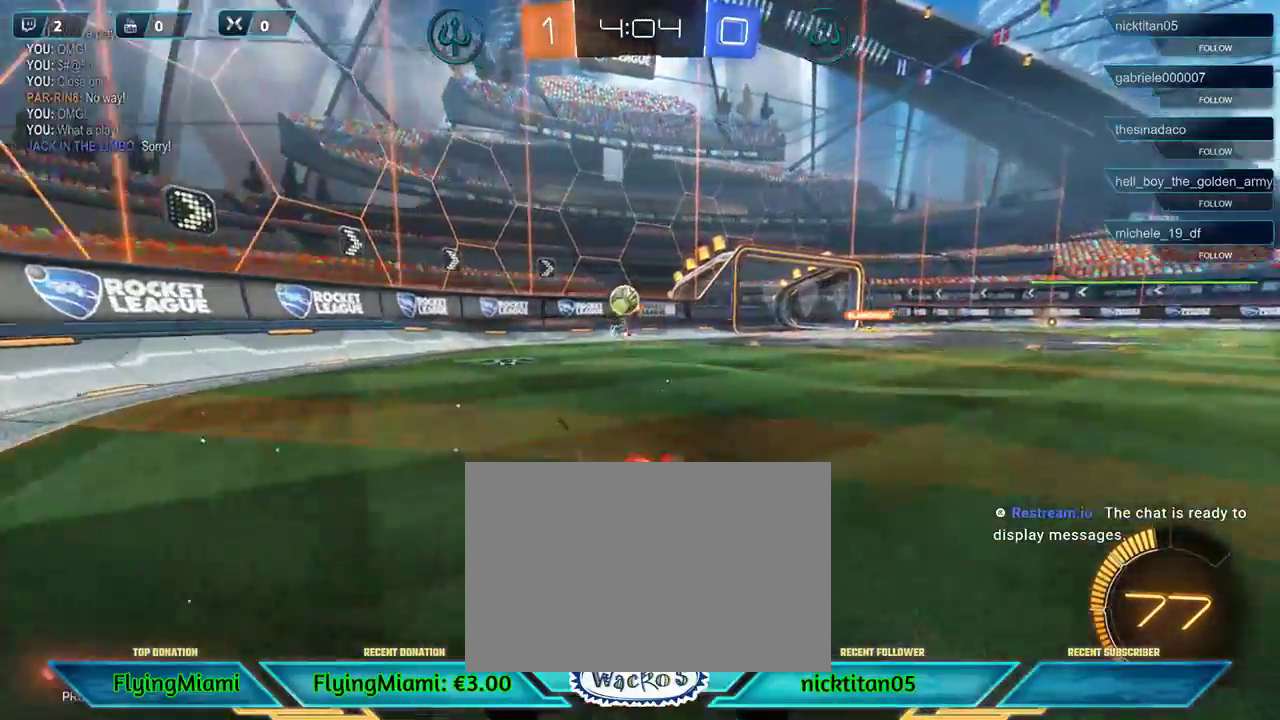
{"buttons": [], "left_stick": "left", "events": [[67, "left_stick", "center"], [367, "left_stick", "left"], [400, "R2", "up"]]}
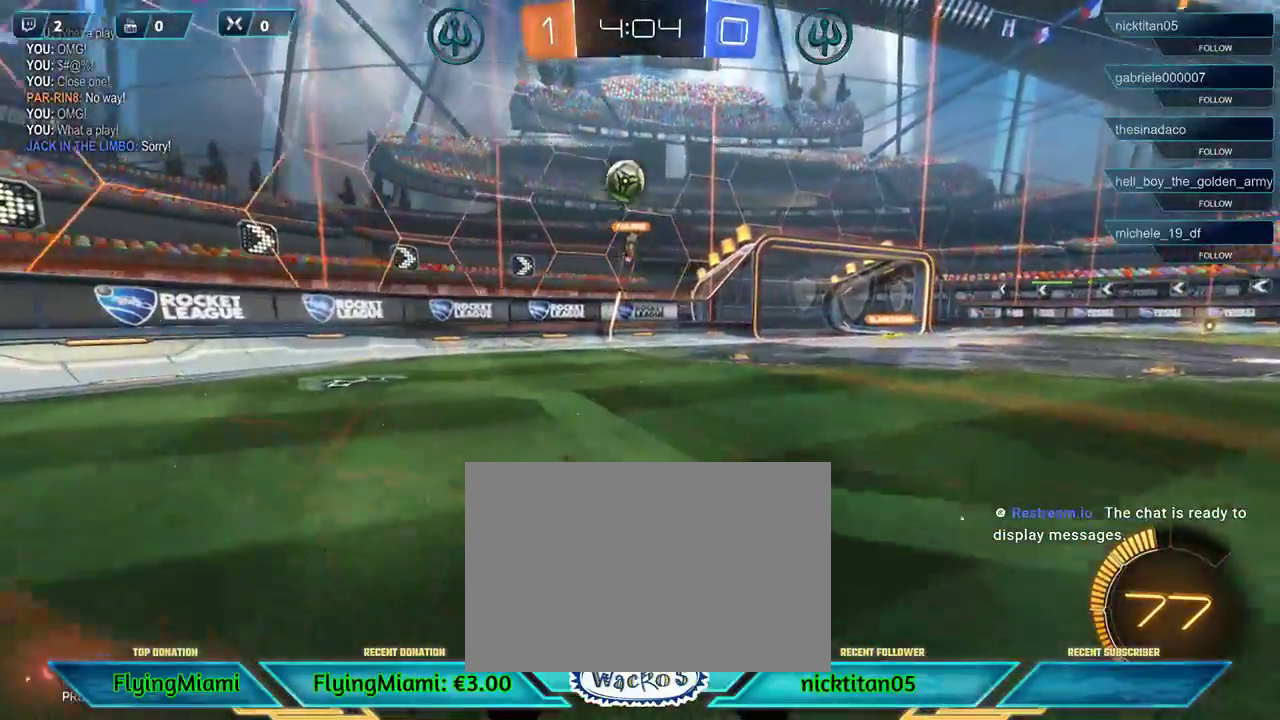
{"buttons": [], "left_stick": "right", "events": [[167, "left_stick", "center"], [300, "left_stick", "right"], [333, "A", "down"], [433, "A", "up"]]}
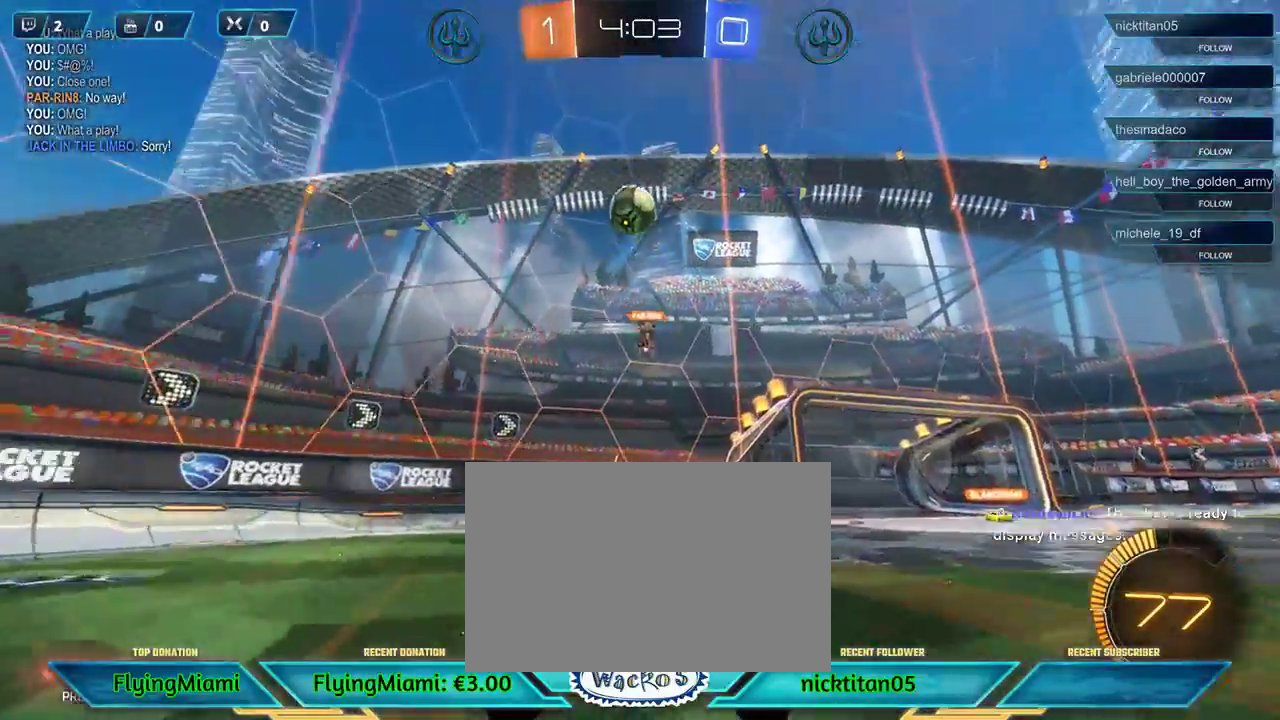
{"buttons": ["A"], "left_stick": "down", "events": [[367, "left_stick", "down-right"], [467, "A", "down"], [467, "left_stick", "down"]]}
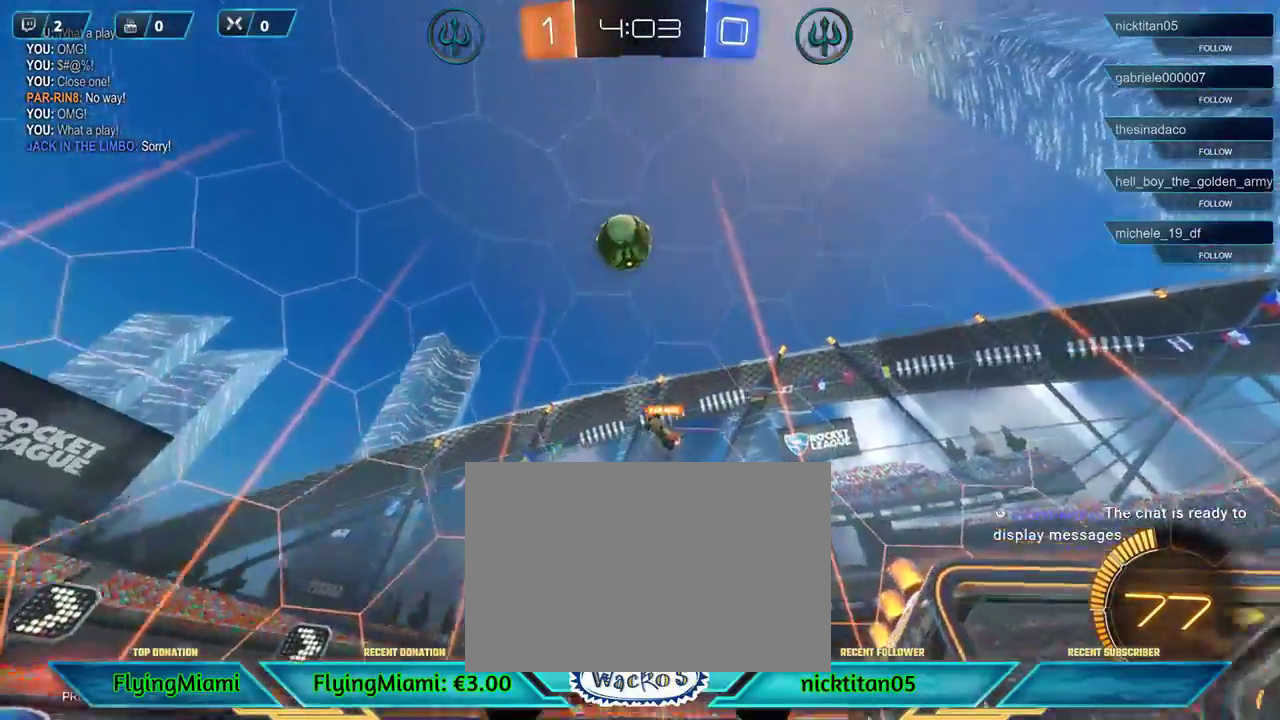
{"buttons": [], "left_stick": "center", "events": [[67, "A", "up"], [133, "A", "down"], [233, "A", "up"], [333, "left_stick", "center"]]}
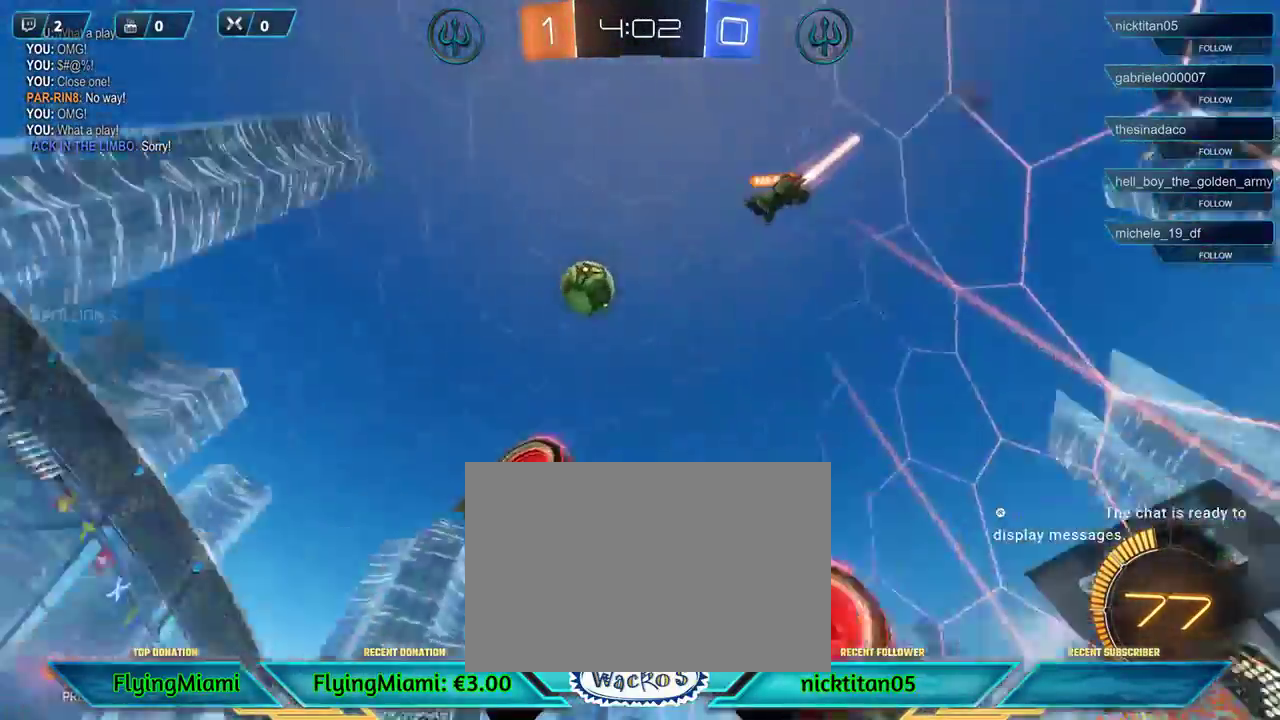
{"buttons": [], "left_stick": "center", "events": [[200, "DPAD_UP", "down"], [333, "DPAD_UP", "up"]]}
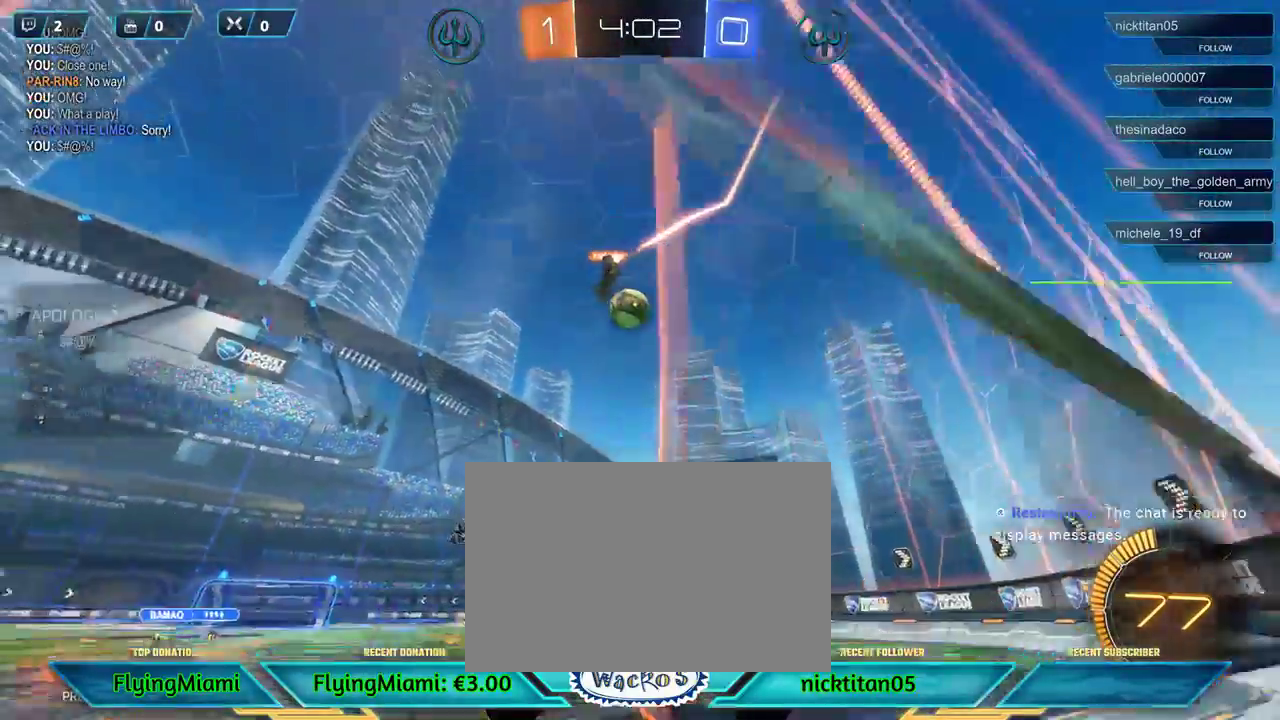
{"buttons": [], "left_stick": "center", "events": [[167, "DPAD_LEFT", "down"], [300, "DPAD_LEFT", "up"]]}
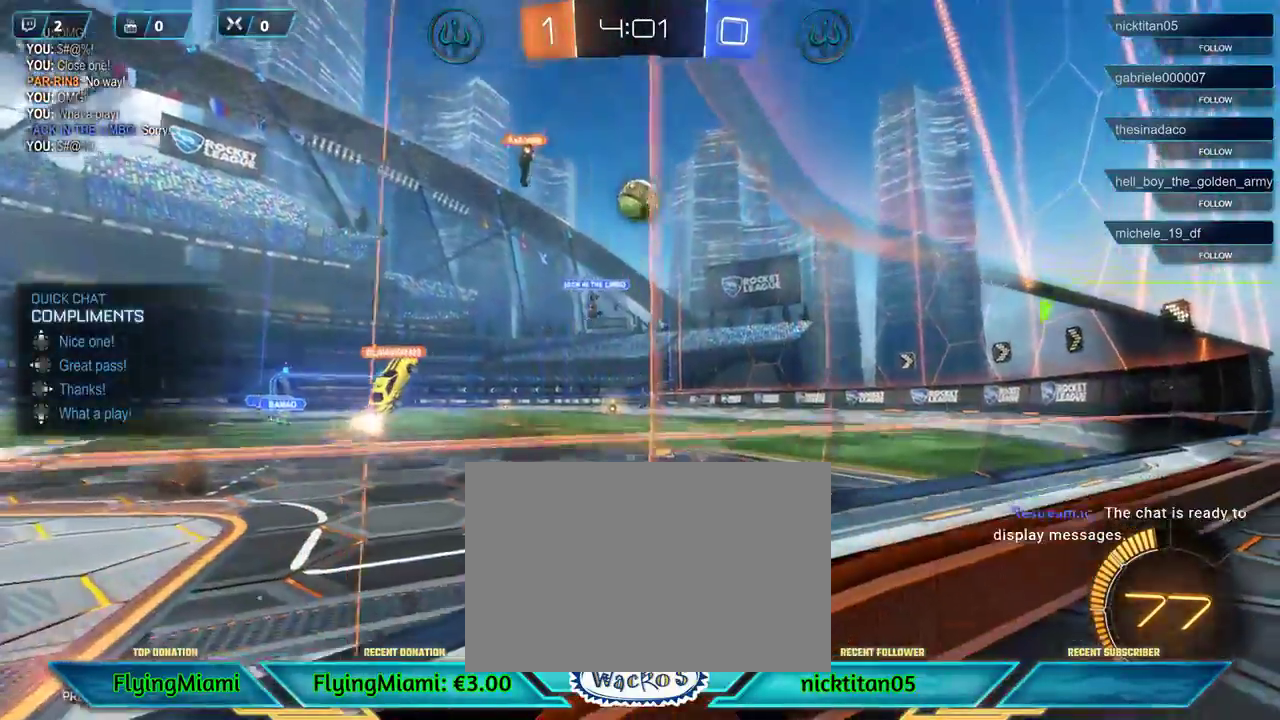
{"buttons": [], "left_stick": "center", "events": []}
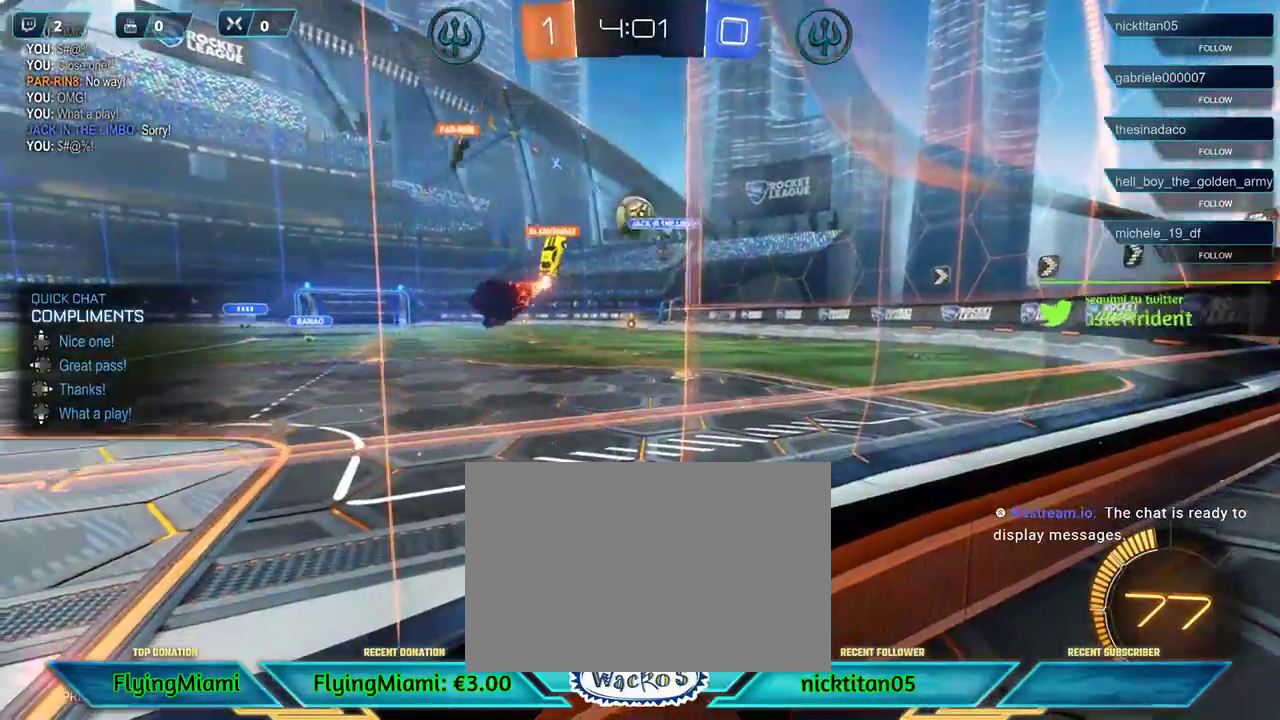
{"buttons": ["R2"], "left_stick": "center", "events": [[233, "R2", "down"]]}
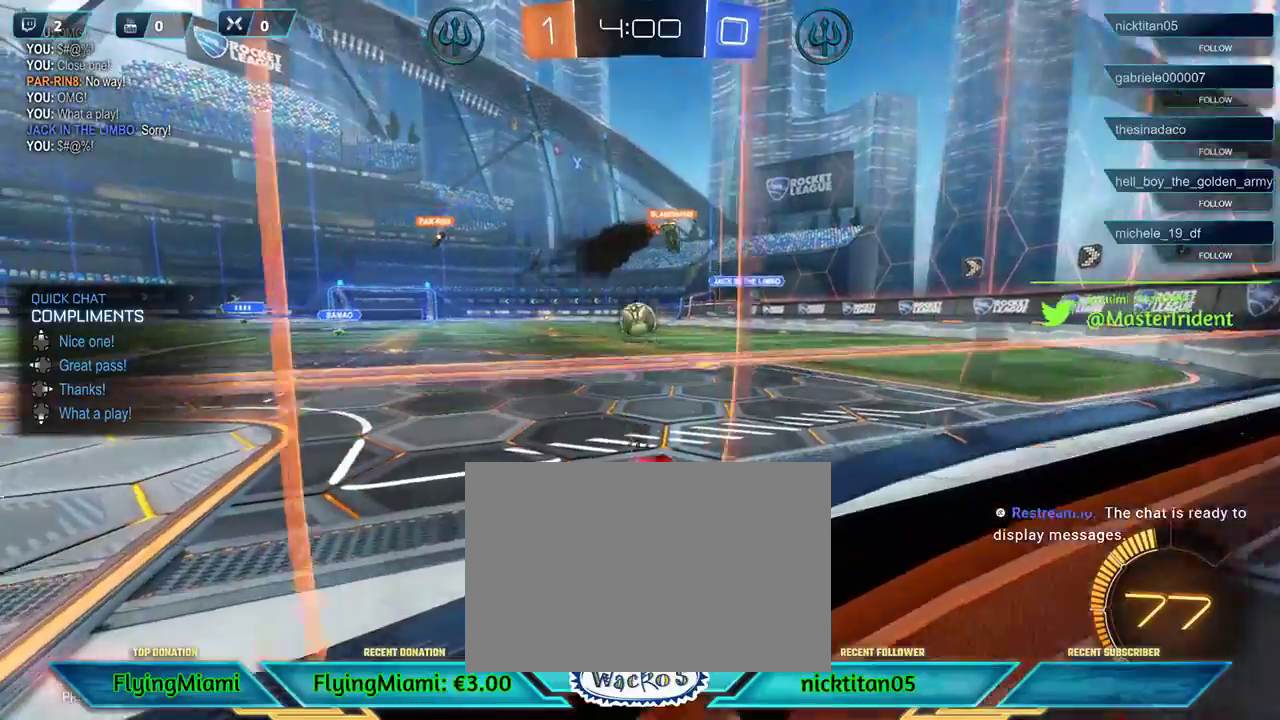
{"buttons": ["R2"], "left_stick": "center", "events": []}
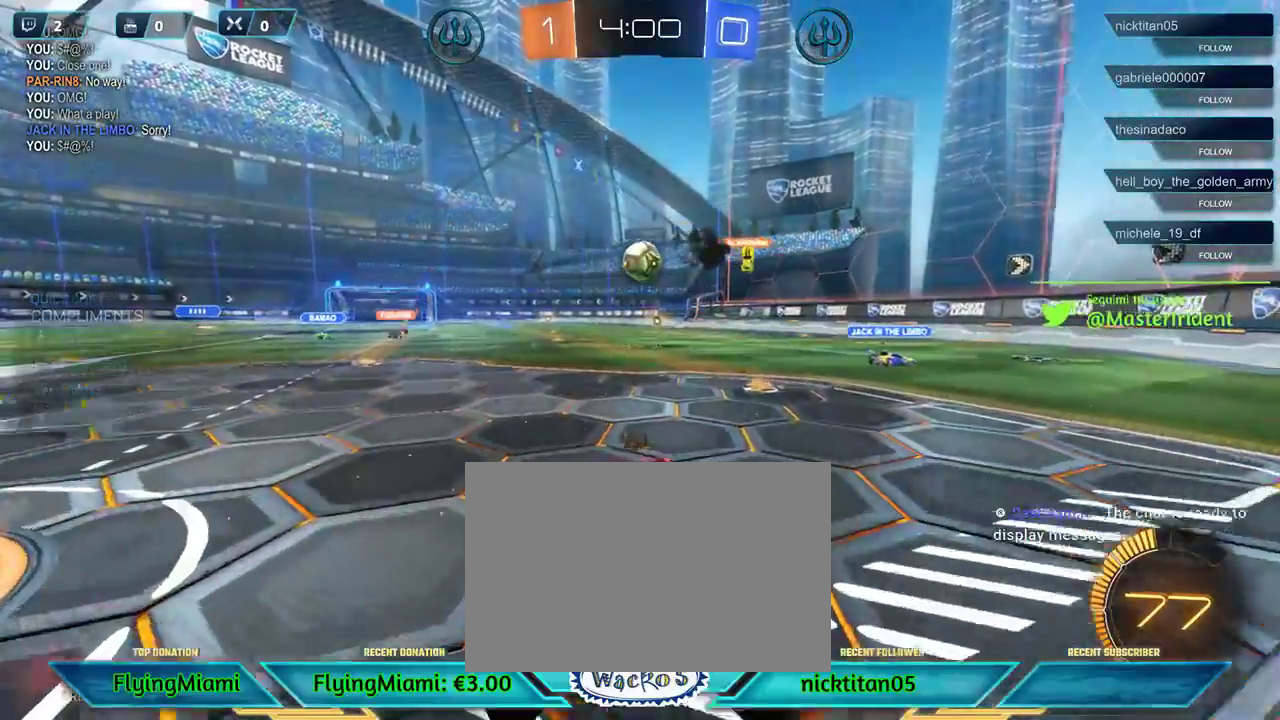
{"buttons": ["R2", "DPAD_LEFT"], "left_stick": "center", "events": [[100, "DPAD_RIGHT", "down"], [233, "DPAD_RIGHT", "up"], [500, "DPAD_LEFT", "down"]]}
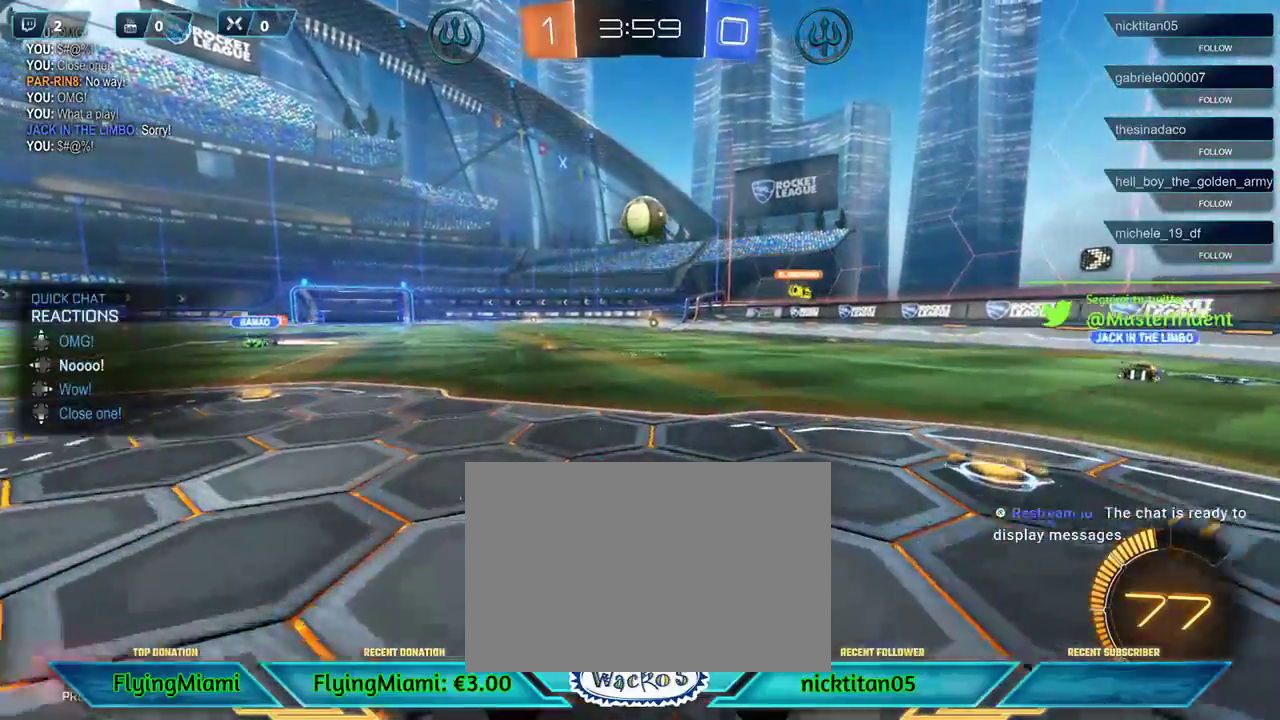
{"buttons": ["R1", "R2"], "left_stick": "center", "events": [[100, "DPAD_LEFT", "up"], [267, "R1", "down"], [300, "left_stick", "right"], [500, "left_stick", "center"]]}
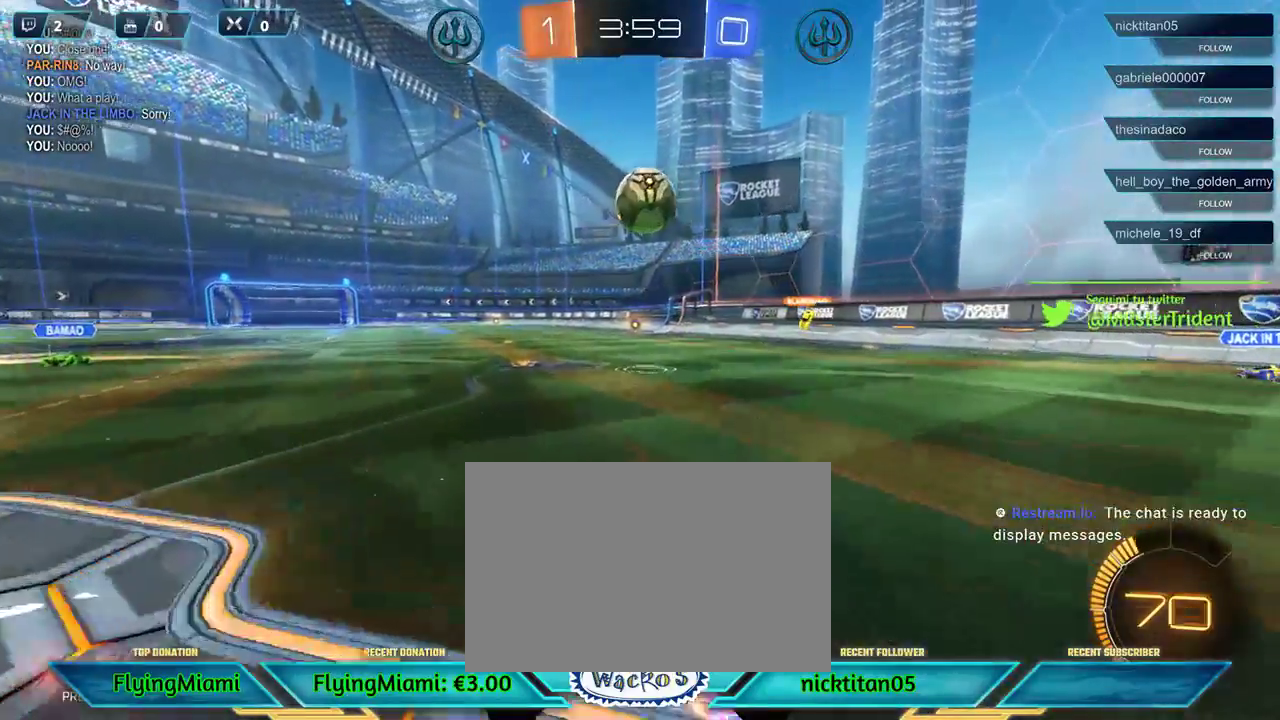
{"buttons": ["R1", "R2"], "left_stick": "down-left", "events": [[167, "left_stick", "down-left"], [267, "A", "down"], [283, "left_stick", "down"], [400, "A", "up"], [400, "left_stick", "down-left"]]}
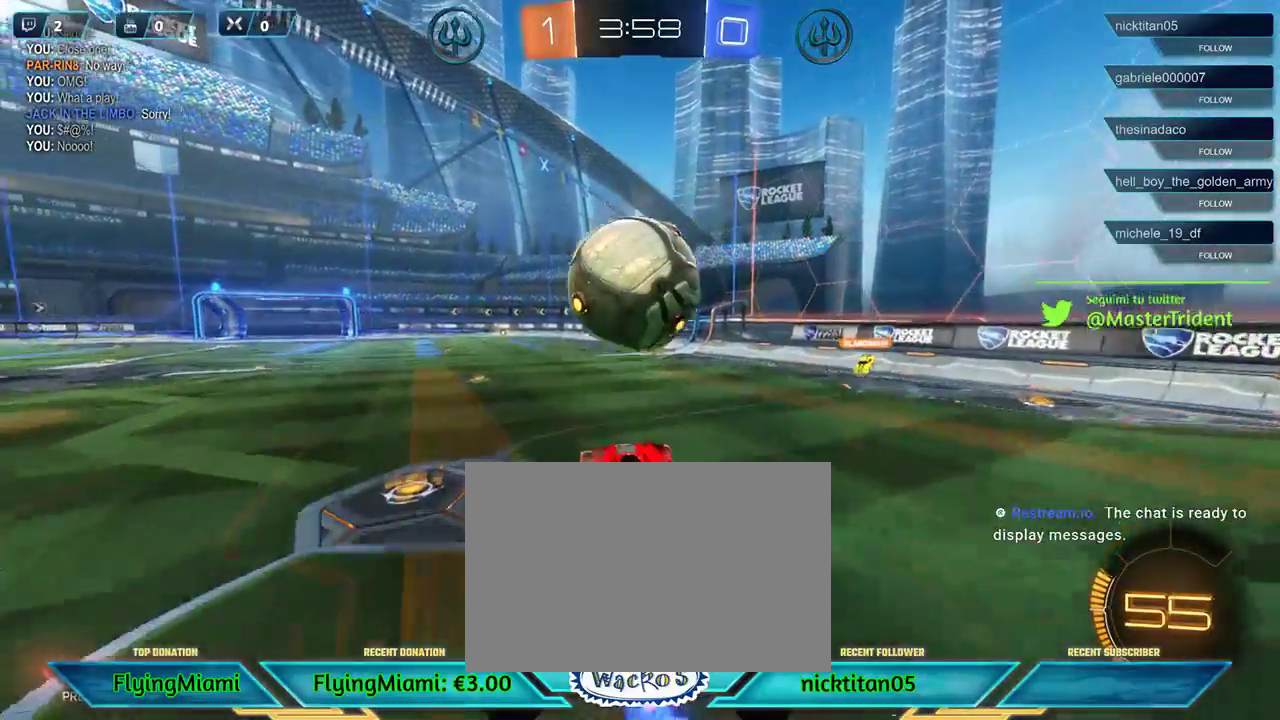
{"buttons": [], "left_stick": "center", "events": [[50, "left_stick", "left"], [133, "left_stick", "down-left"], [167, "A", "down"], [267, "A", "up"], [267, "R1", "up"], [267, "R2", "up"], [433, "left_stick", "center"]]}
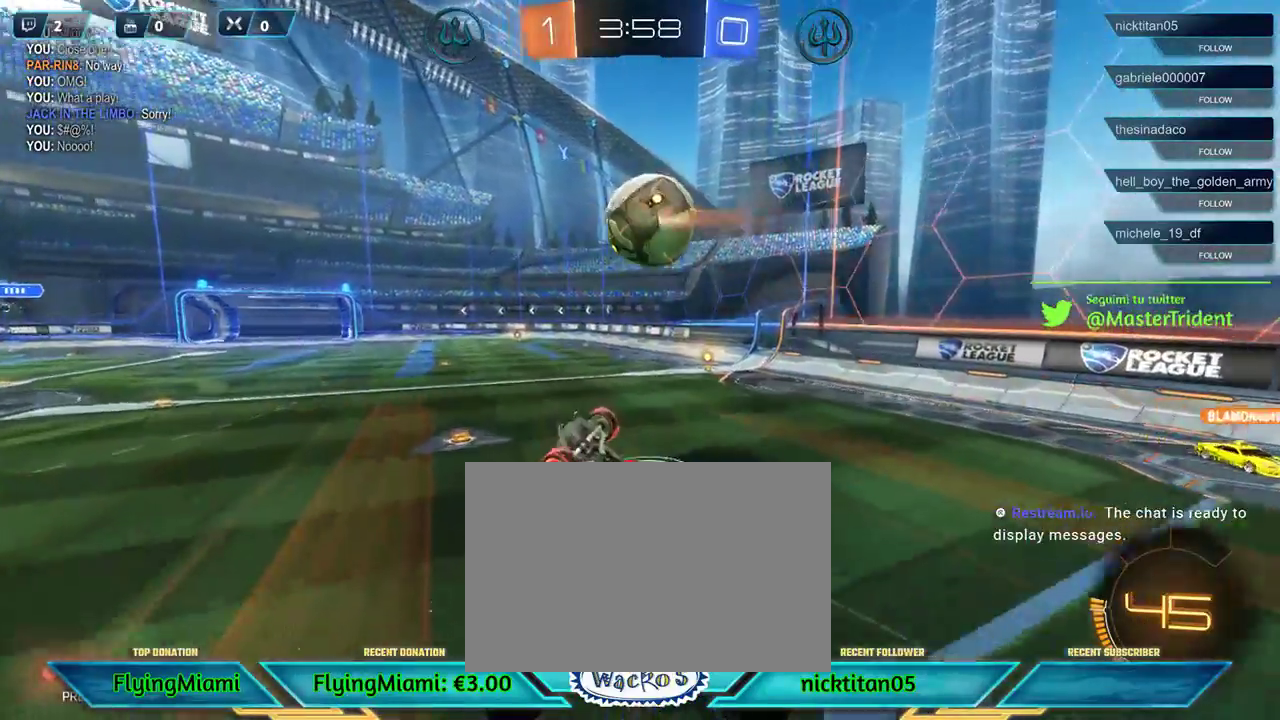
{"buttons": ["R2"], "left_stick": "center", "events": [[133, "left_stick", "right"], [200, "R2", "down"], [467, "left_stick", "center"]]}
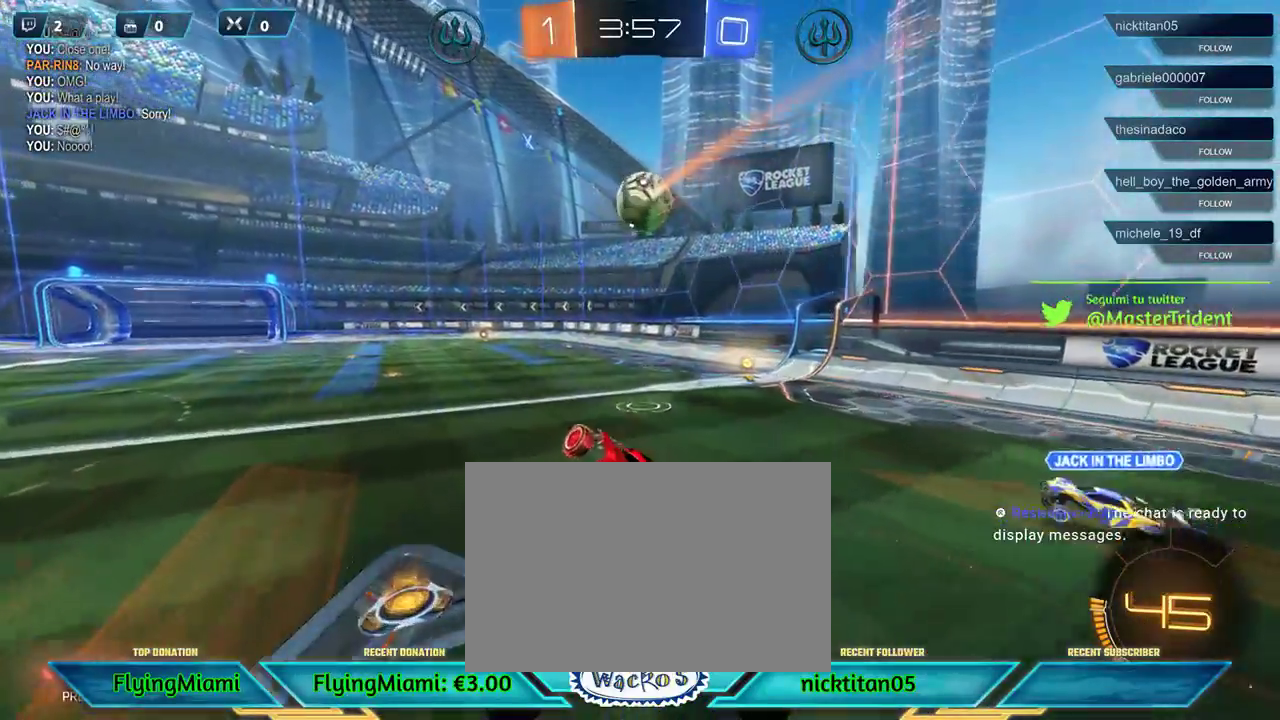
{"buttons": ["R2"], "left_stick": "left", "events": [[67, "left_stick", "left"], [300, "left_stick", "center"], [500, "left_stick", "left"]]}
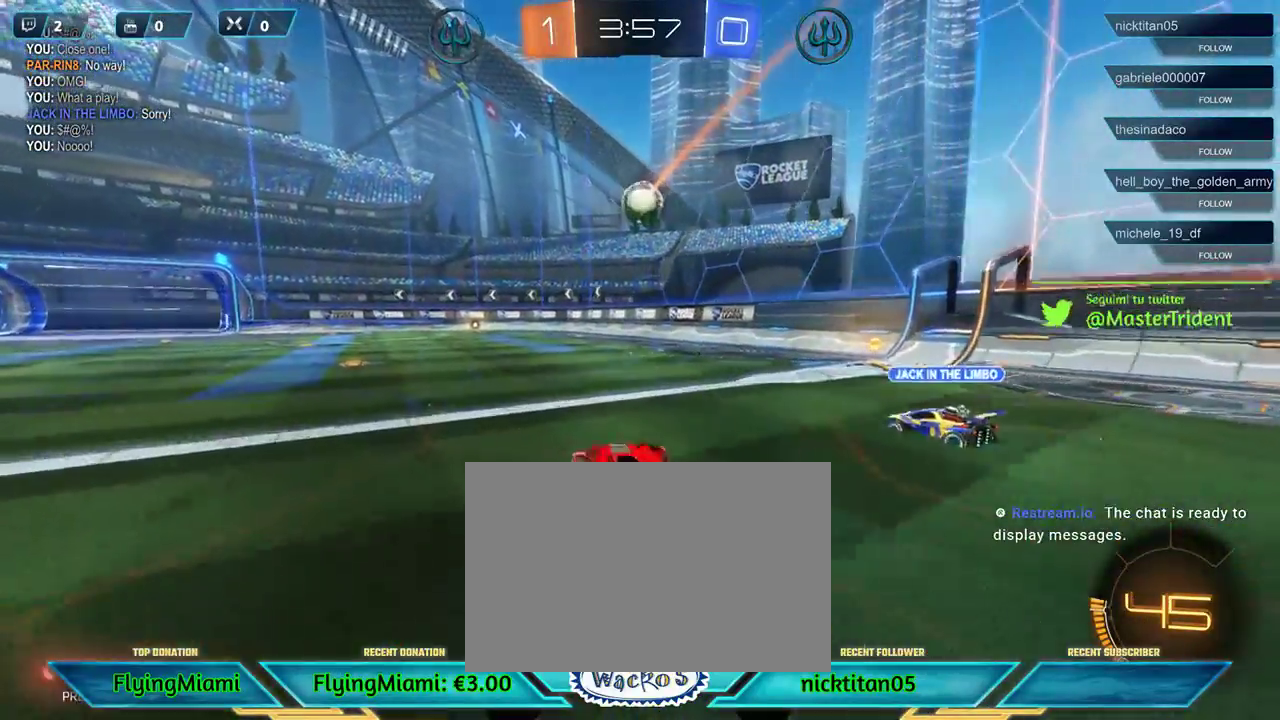
{"buttons": ["R2"], "left_stick": "center", "events": [[200, "left_stick", "center"], [333, "left_stick", "left"], [483, "left_stick", "center"]]}
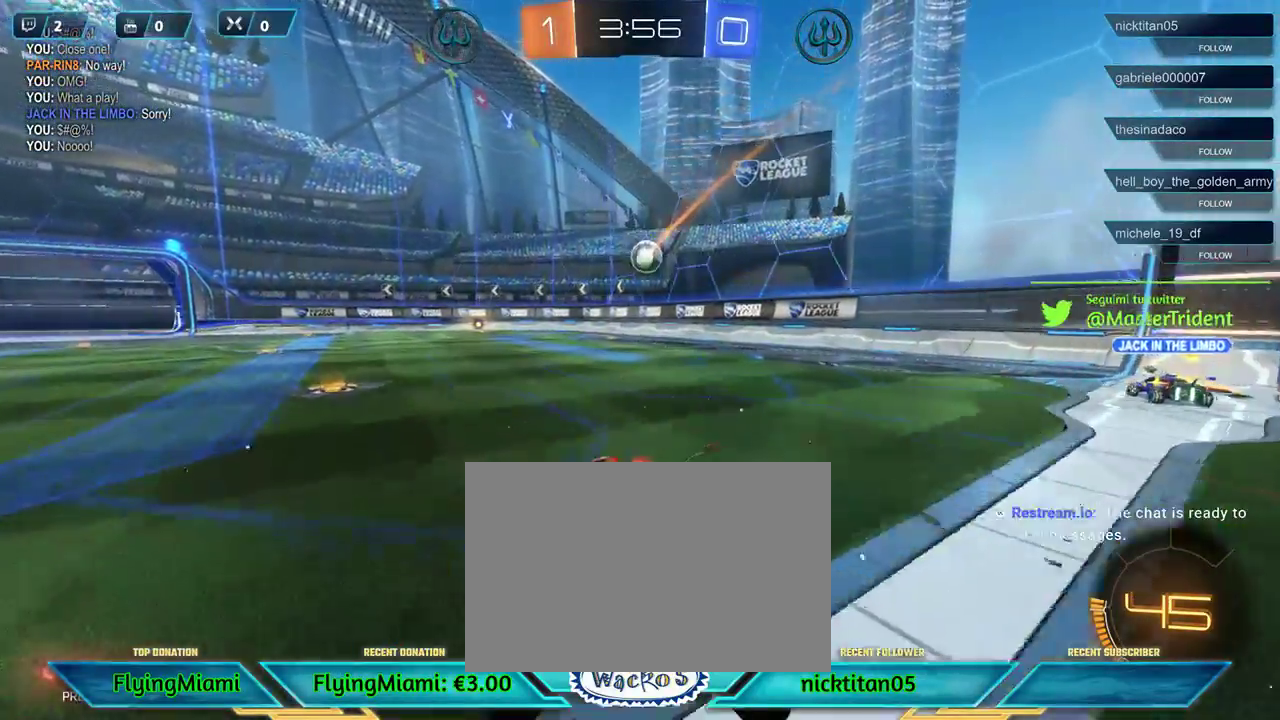
{"buttons": ["R2"], "left_stick": "right", "events": [[167, "left_stick", "right"]]}
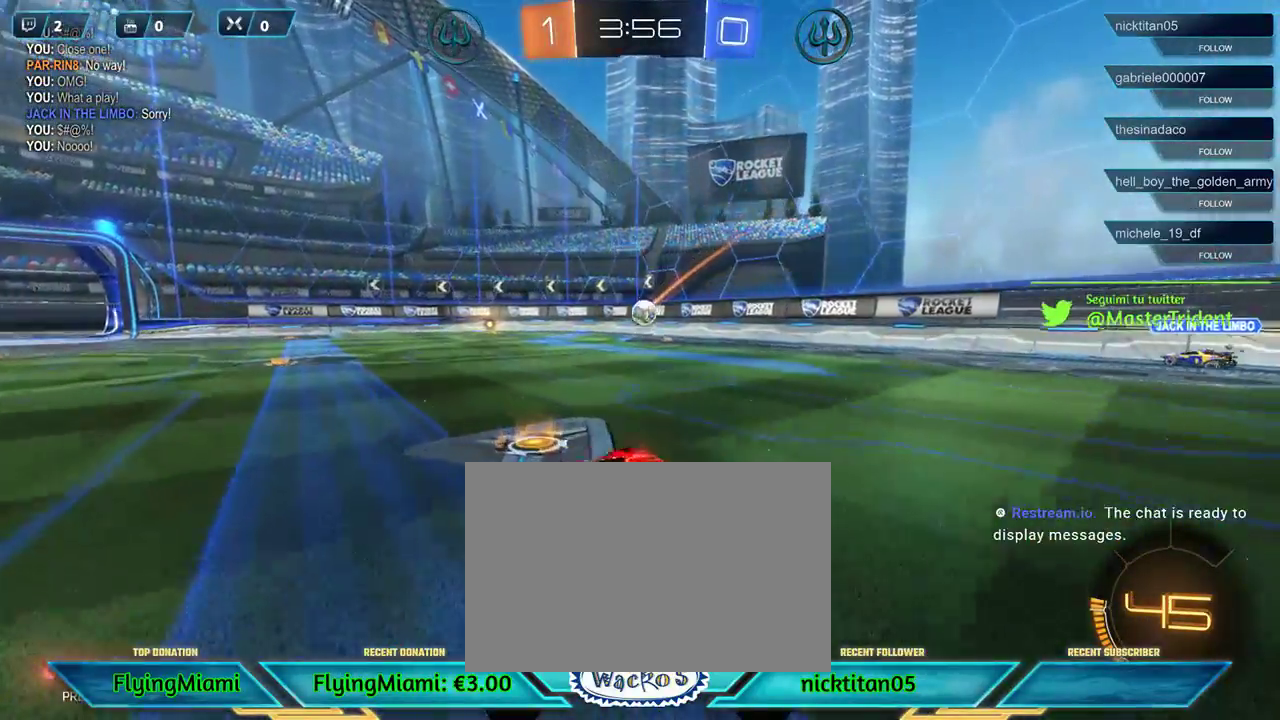
{"buttons": ["R2"], "left_stick": "left", "events": [[67, "left_stick", "center"], [467, "left_stick", "left"]]}
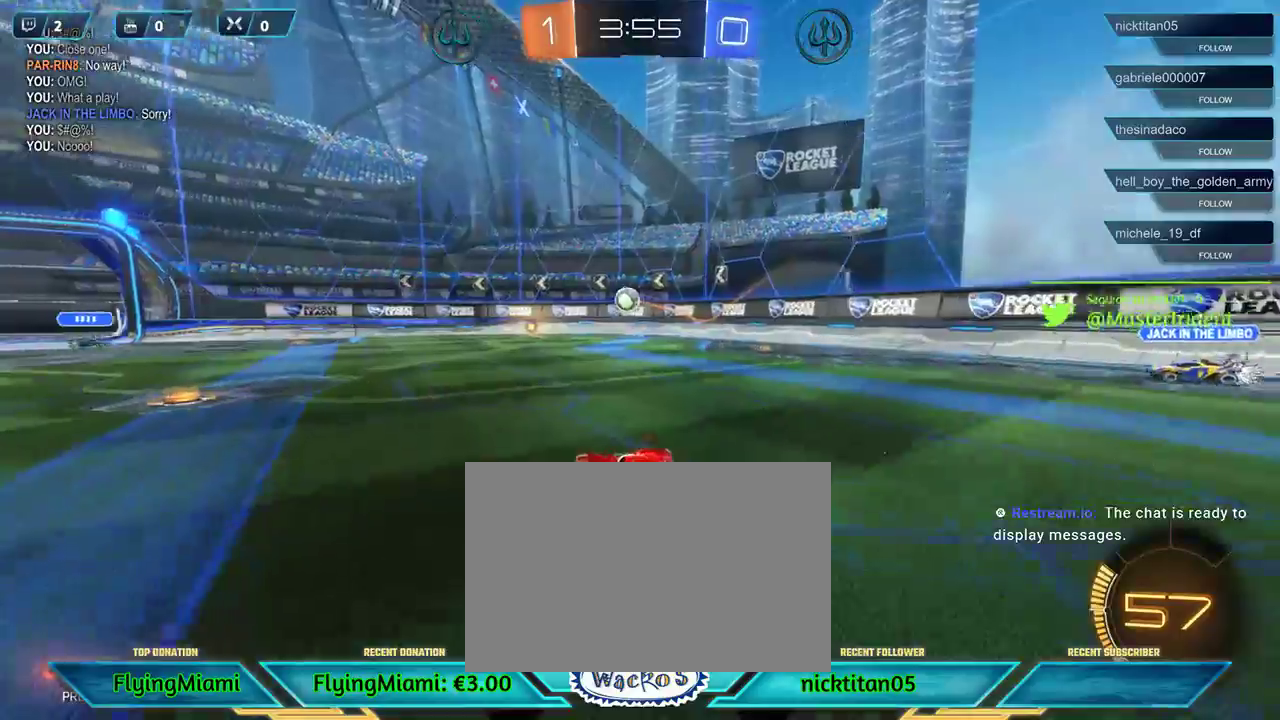
{"buttons": ["R2"], "left_stick": "right", "events": [[100, "left_stick", "center"], [467, "left_stick", "right"]]}
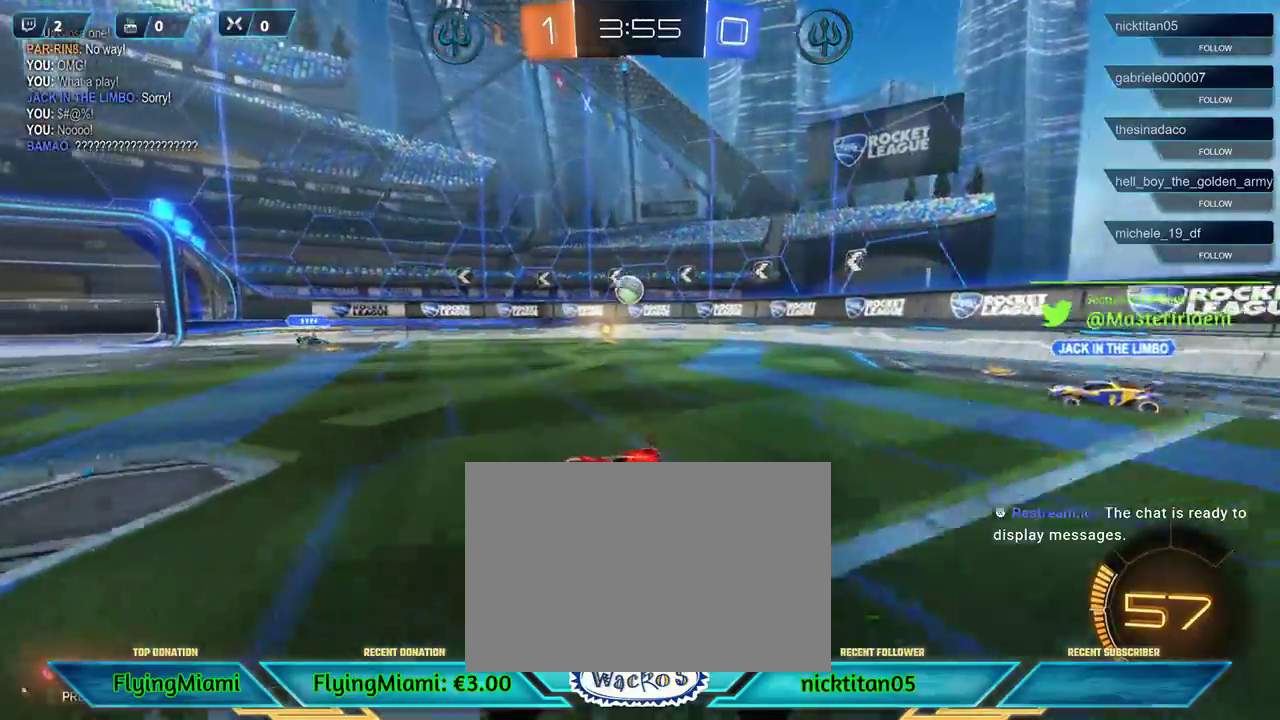
{"buttons": ["R1", "R2"], "left_stick": "center", "events": [[167, "R1", "down"], [167, "left_stick", "center"]]}